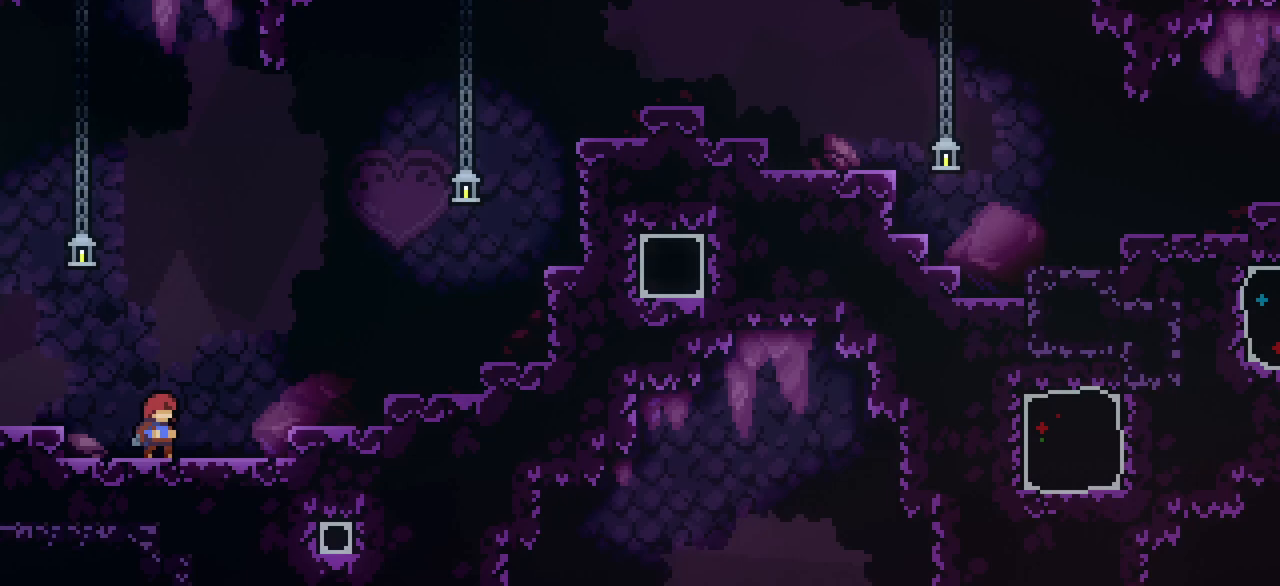
Gameplay with keyboard; each line is a JSON object with the keys held at the frame after it. "events" lists presses ("down") and releases ("up") of "dash", "demo", "down", "grab", "interact", "j1", "j2", "j3", "left", "restart", "right" and "up" between this image and that frame as [ms after this image, input, new state], when the widget could be followed in between. No other keys are recorded. Mouse input is not recorded. Key names are as the overlay labels them; some are game actions (e.g. jump) rather than physical keys.
{"keys": [], "events": []}
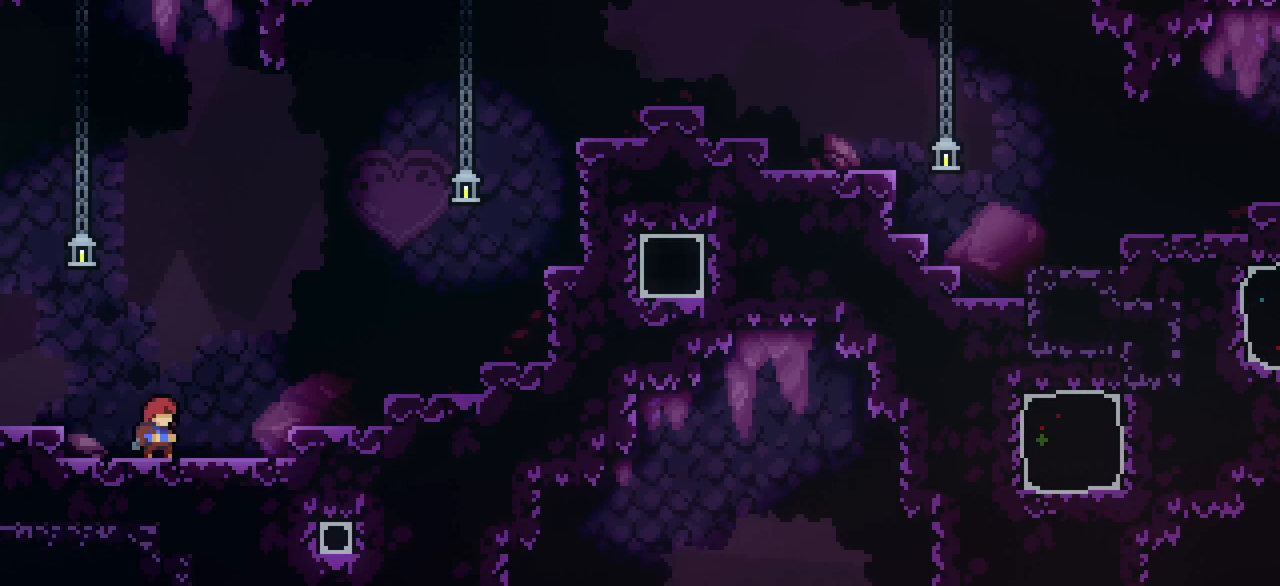
{"keys": ["grab", "j1", "right"], "events": [[50, "dash", "down"], [50, "right", "down"], [233, "grab", "down"], [233, "j1", "down"], [267, "dash", "up"]]}
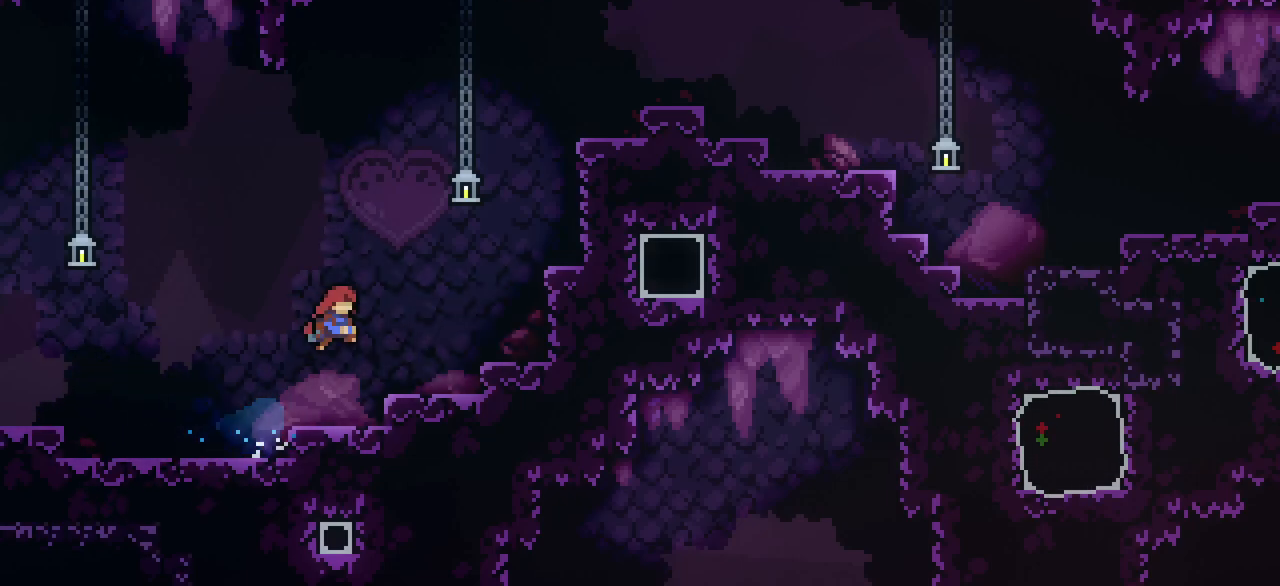
{"keys": ["grab", "j1", "right"], "events": [[67, "j1", "up"], [150, "j1", "down"]]}
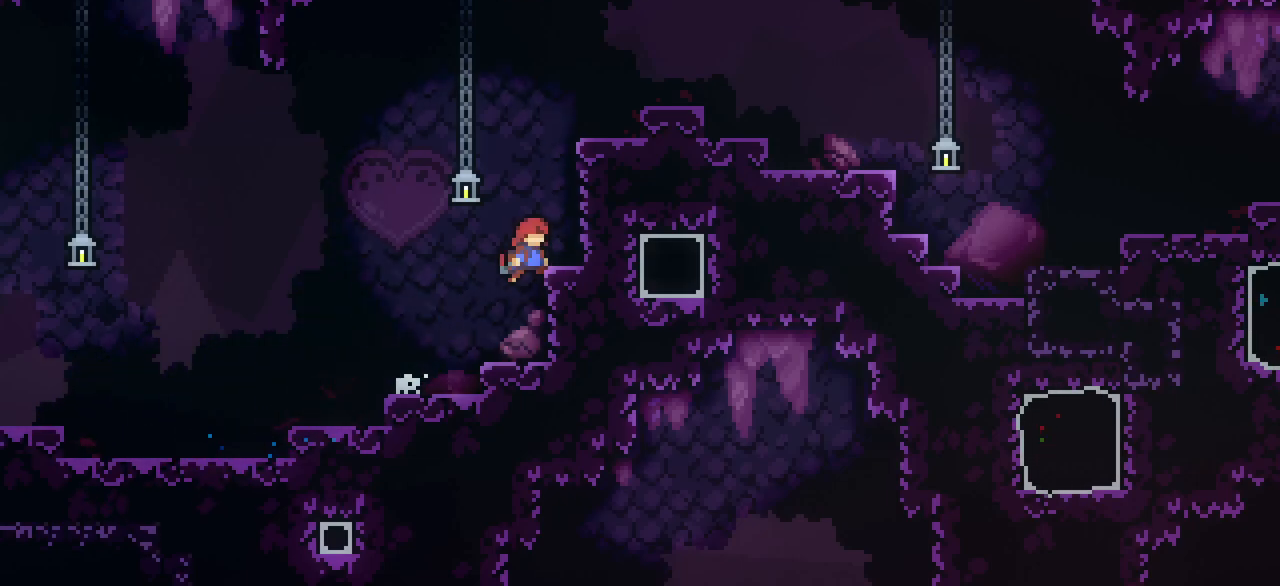
{"keys": ["j1", "right", "up"], "events": [[33, "j1", "up"], [117, "right", "up"], [217, "grab", "up"], [317, "j1", "down"], [367, "up", "down"], [500, "right", "down"]]}
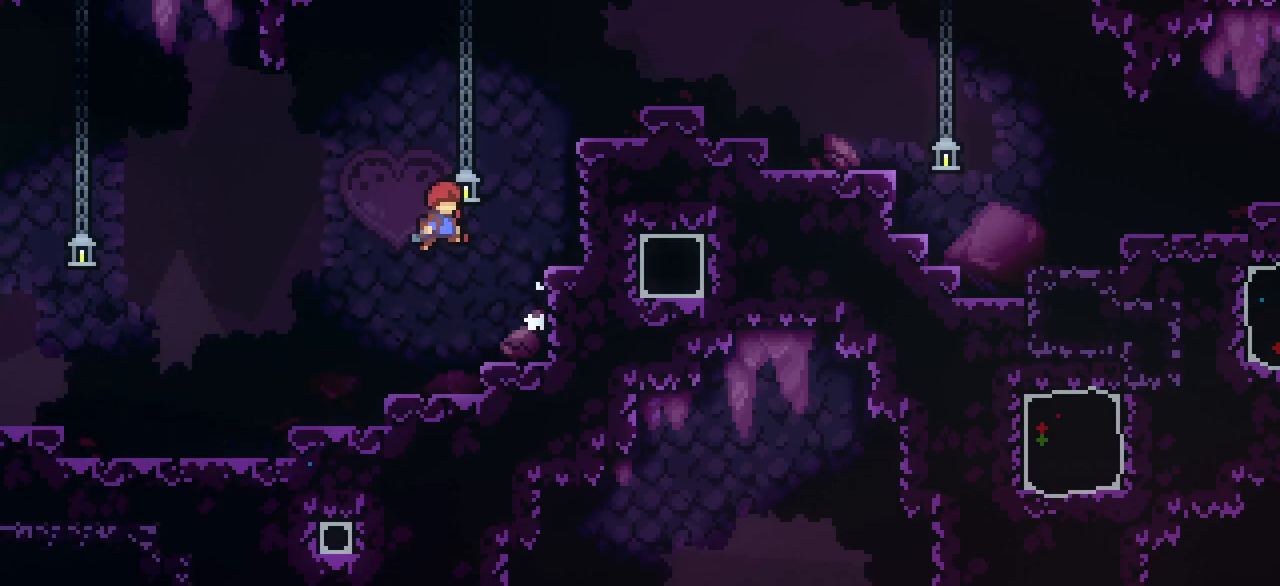
{"keys": ["j1"], "events": [[233, "j1", "up"], [283, "up", "up"], [367, "right", "up"], [467, "j1", "down"]]}
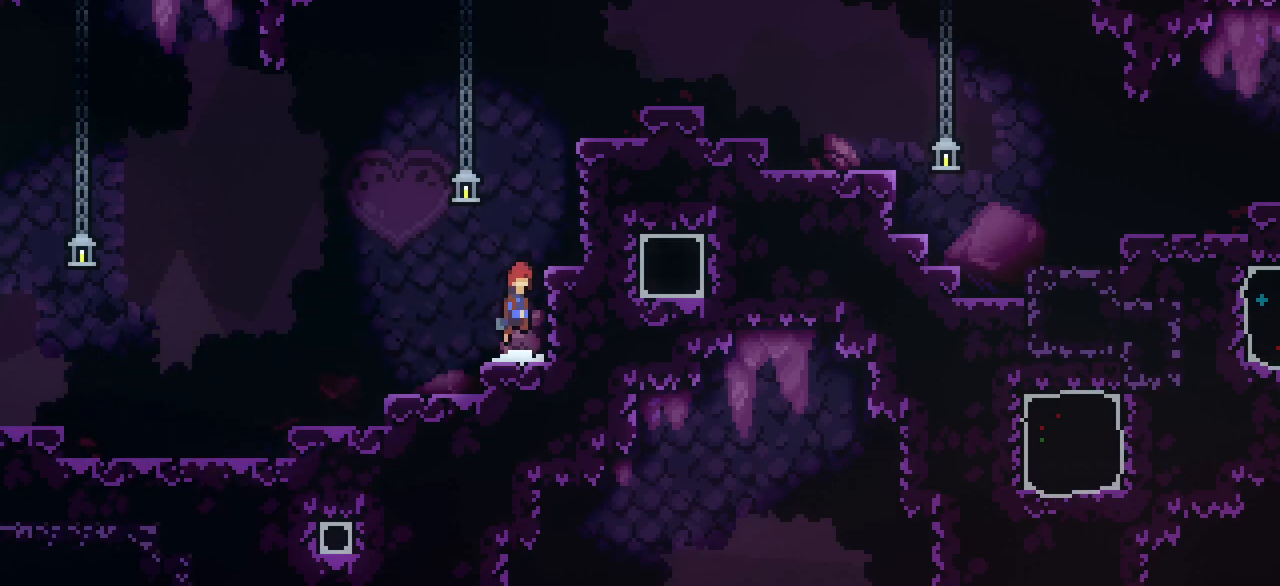
{"keys": ["j1", "left", "up"], "events": [[17, "up", "down"], [167, "right", "down"], [250, "j1", "up"], [350, "left", "down"], [350, "right", "up"], [400, "j1", "down"]]}
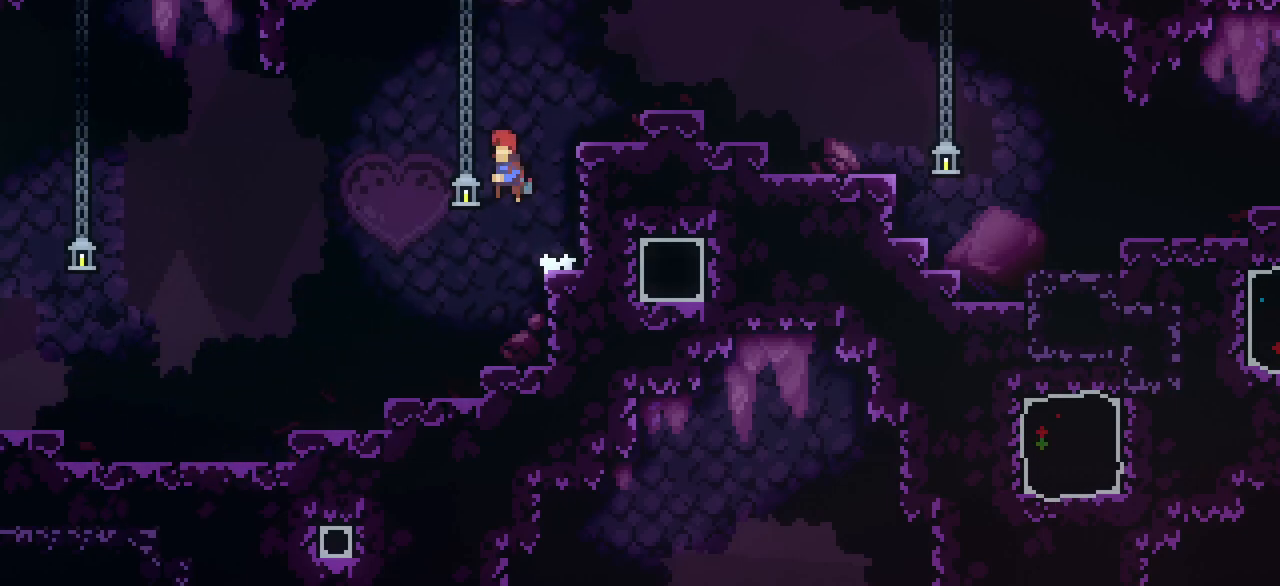
{"keys": ["dash", "j1", "right", "up"], "events": [[33, "left", "up"], [33, "right", "down"], [83, "dash", "down"]]}
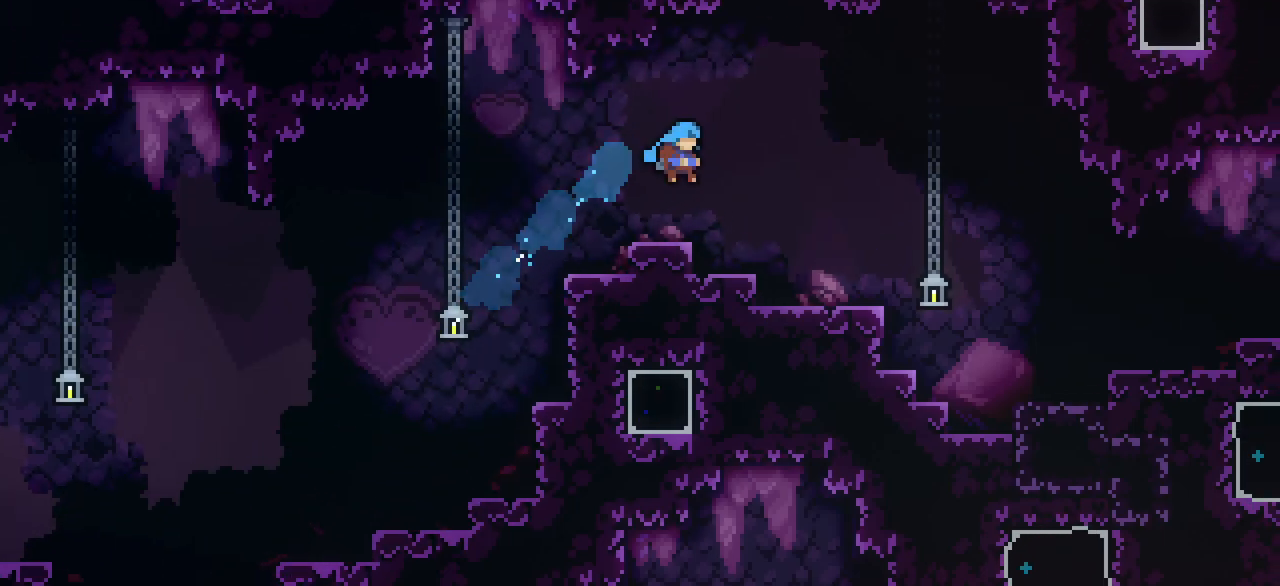
{"keys": ["down", "j1", "right"], "events": [[100, "dash", "up"], [100, "up", "up"], [200, "j1", "up"], [200, "left", "down"], [200, "right", "up"], [233, "dash", "down"], [283, "down", "down"], [383, "left", "up"], [383, "right", "down"], [433, "j1", "down"], [483, "dash", "up"]]}
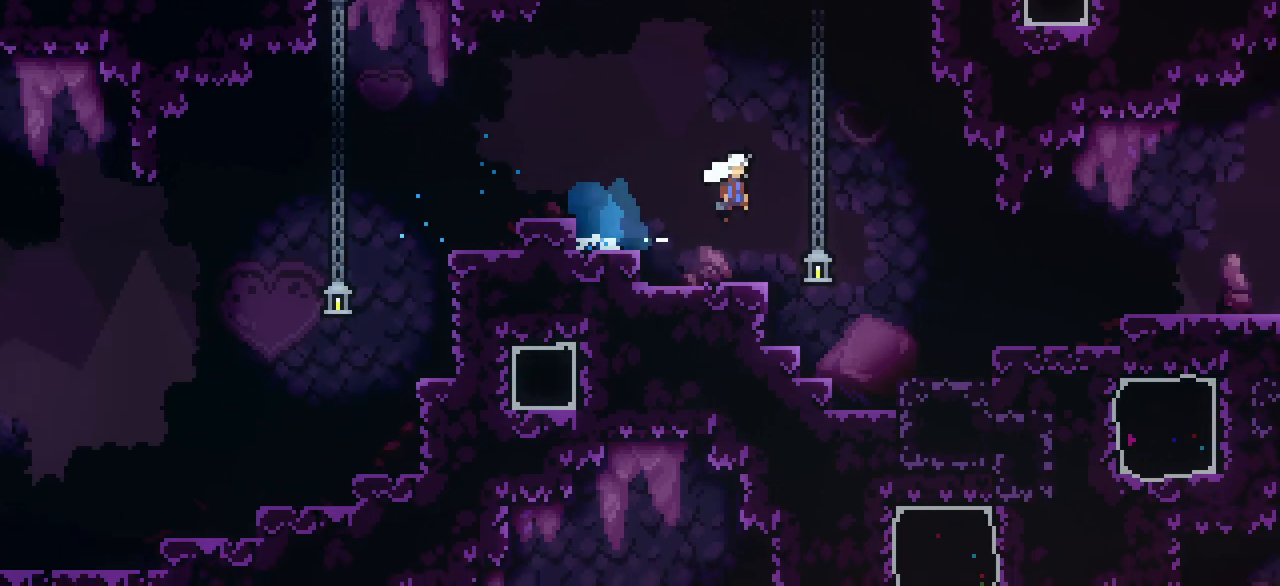
{"keys": ["down", "j1", "right"], "events": [[67, "dash", "down"], [217, "j1", "up"], [350, "j1", "down"], [500, "dash", "up"]]}
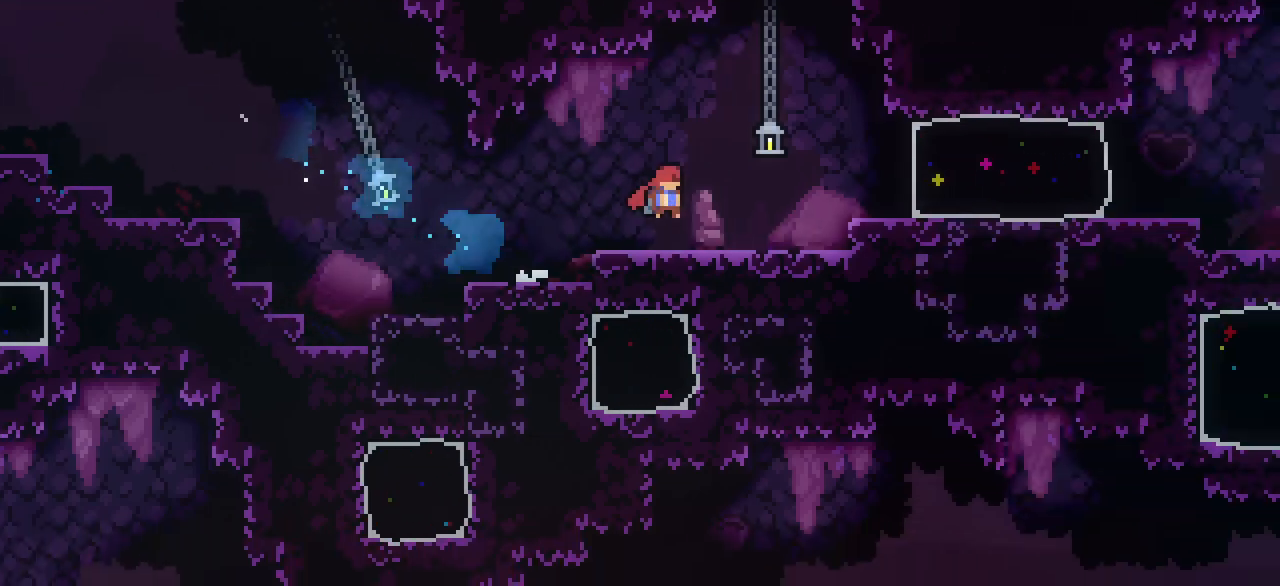
{"keys": ["right"], "events": [[100, "dash", "down"], [150, "j1", "up"], [183, "down", "up"], [367, "dash", "up"]]}
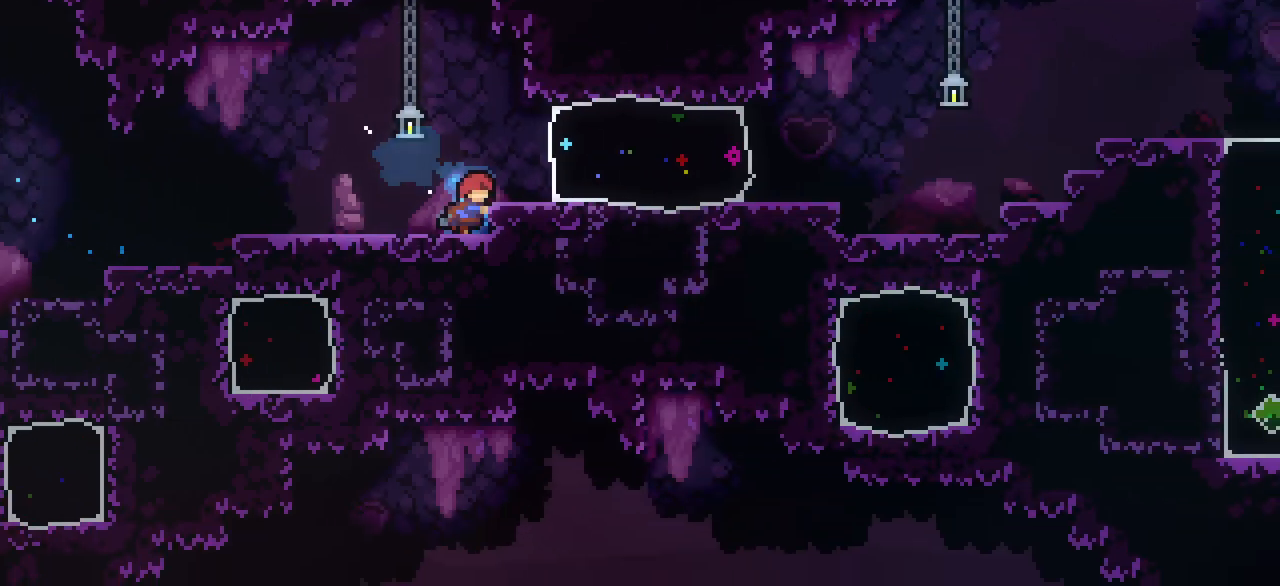
{"keys": ["right"], "events": [[100, "j1", "down"], [200, "dash", "down"], [200, "j1", "up"], [383, "dash", "up"]]}
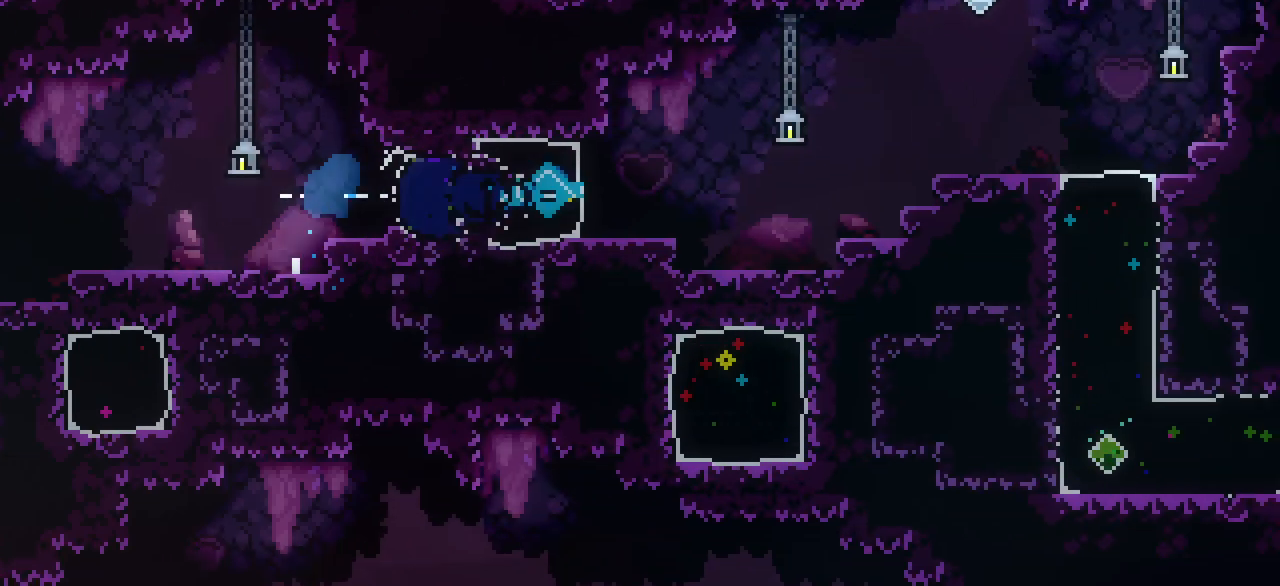
{"keys": ["right", "up"], "events": [[167, "j1", "down"], [450, "up", "down"], [500, "j1", "up"]]}
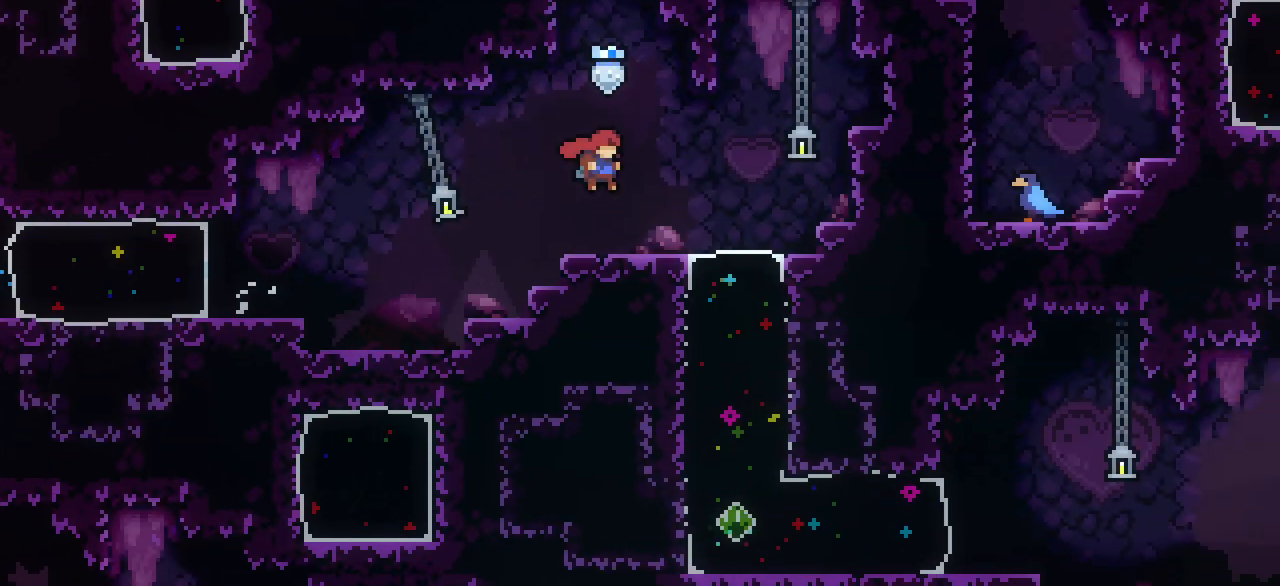
{"keys": ["right"], "events": [[33, "dash", "down"], [33, "right", "up"], [183, "dash", "up"], [233, "up", "up"], [417, "right", "down"]]}
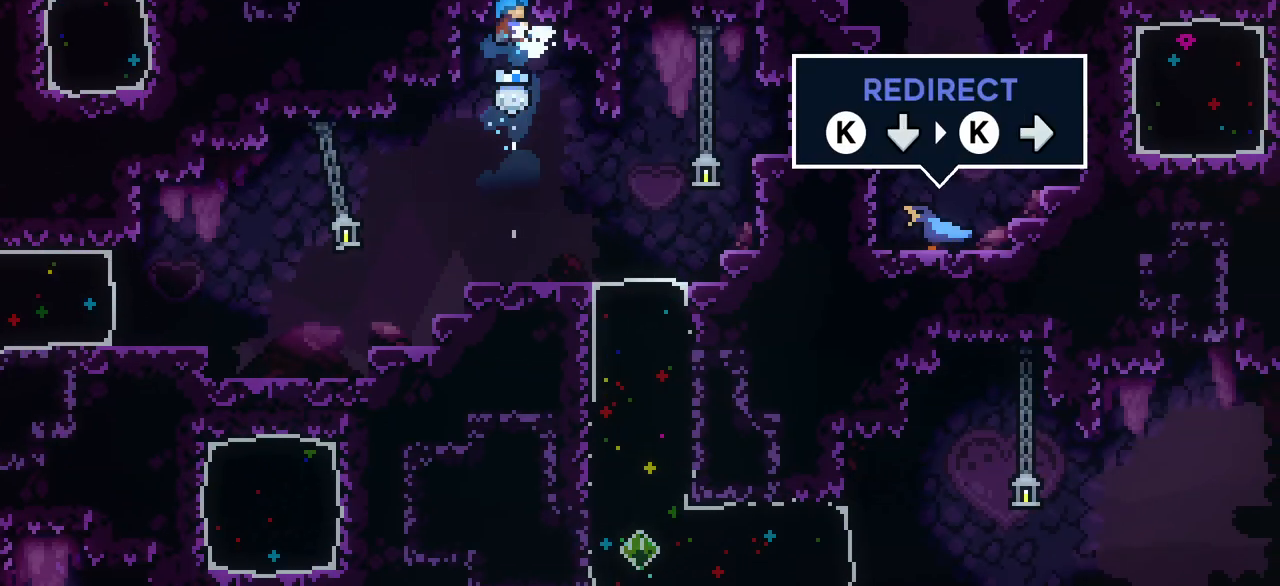
{"keys": ["down", "right"], "events": [[483, "down", "down"]]}
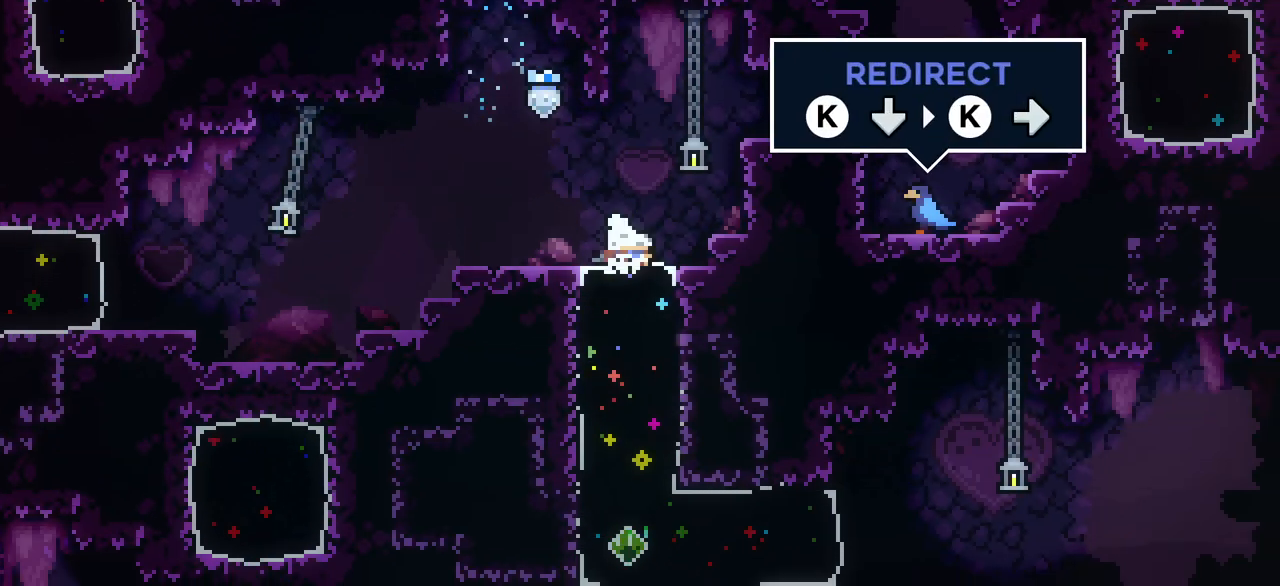
{"keys": ["dash", "right"], "events": [[83, "dash", "down"], [83, "right", "up"], [217, "dash", "up"], [400, "down", "up"], [450, "right", "down"], [500, "dash", "down"]]}
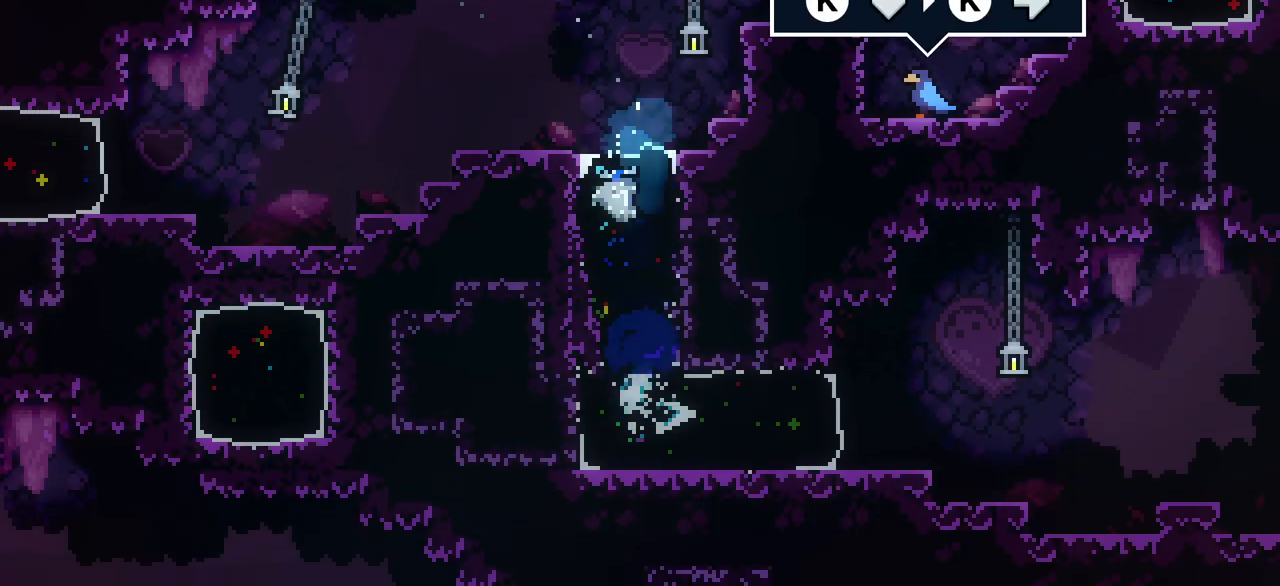
{"keys": ["dash", "down", "right"], "events": [[283, "j1", "down"], [333, "dash", "up"], [433, "dash", "down"], [467, "down", "down"], [467, "j1", "up"]]}
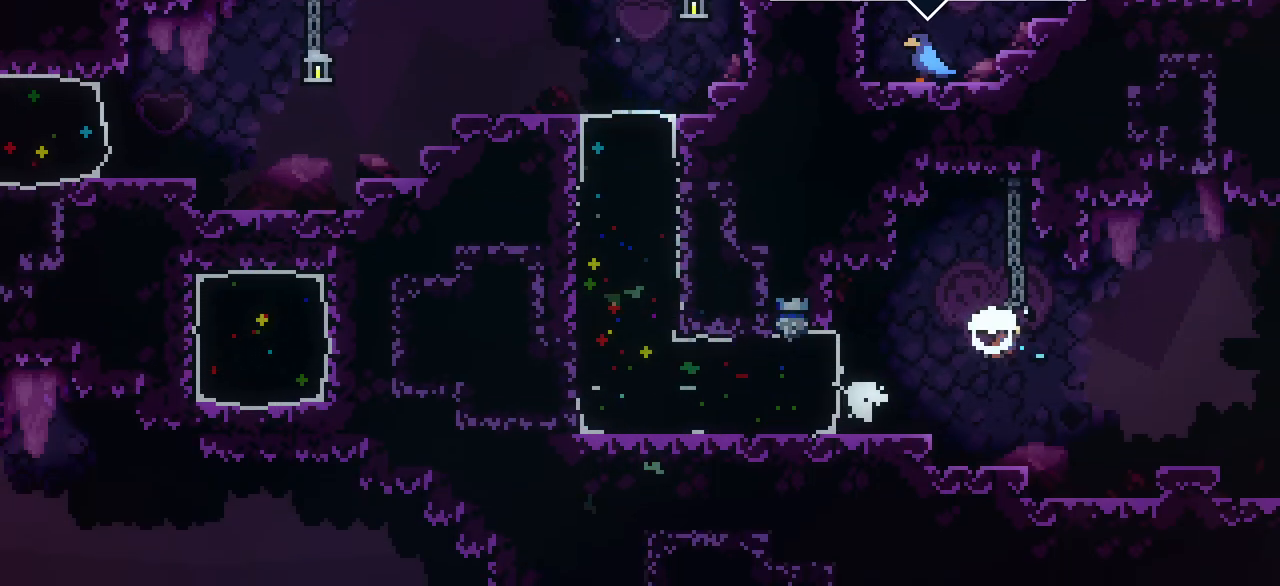
{"keys": ["down", "j1", "right"], "events": [[217, "j1", "down"], [300, "dash", "up"]]}
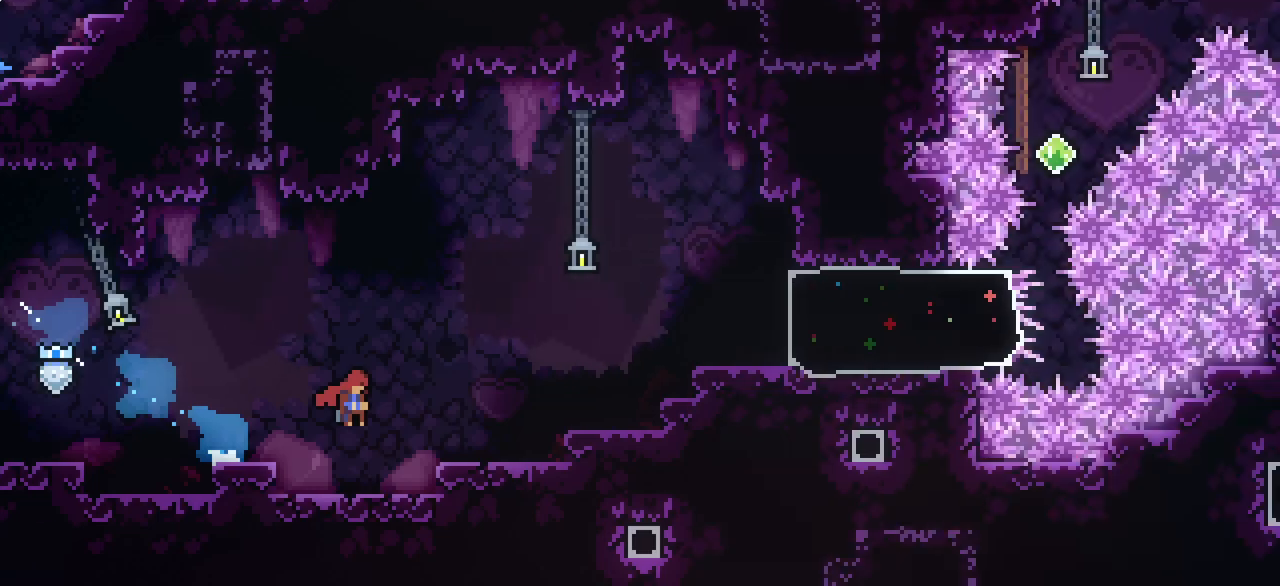
{"keys": ["down", "grab", "j1", "right"], "events": [[417, "grab", "down"]]}
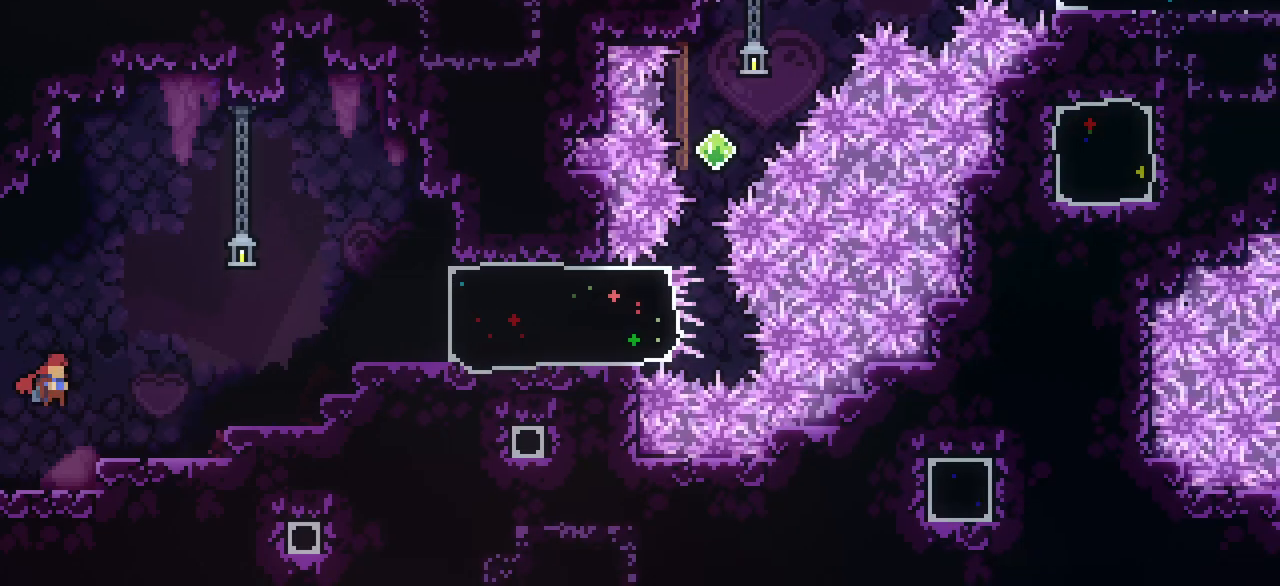
{"keys": ["grab", "right"], "events": [[300, "dash", "down"], [300, "down", "up"], [300, "j1", "up"], [483, "dash", "up"]]}
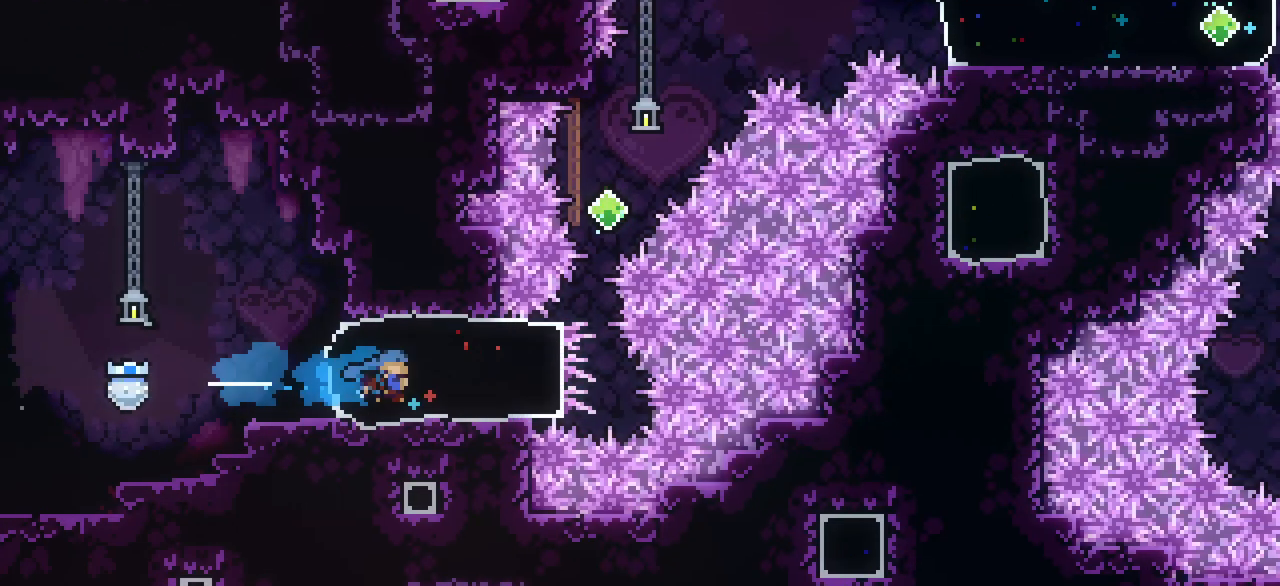
{"keys": ["up"], "events": [[117, "up", "down"], [167, "right", "up"], [217, "dash", "down"], [500, "dash", "up"], [500, "grab", "up"]]}
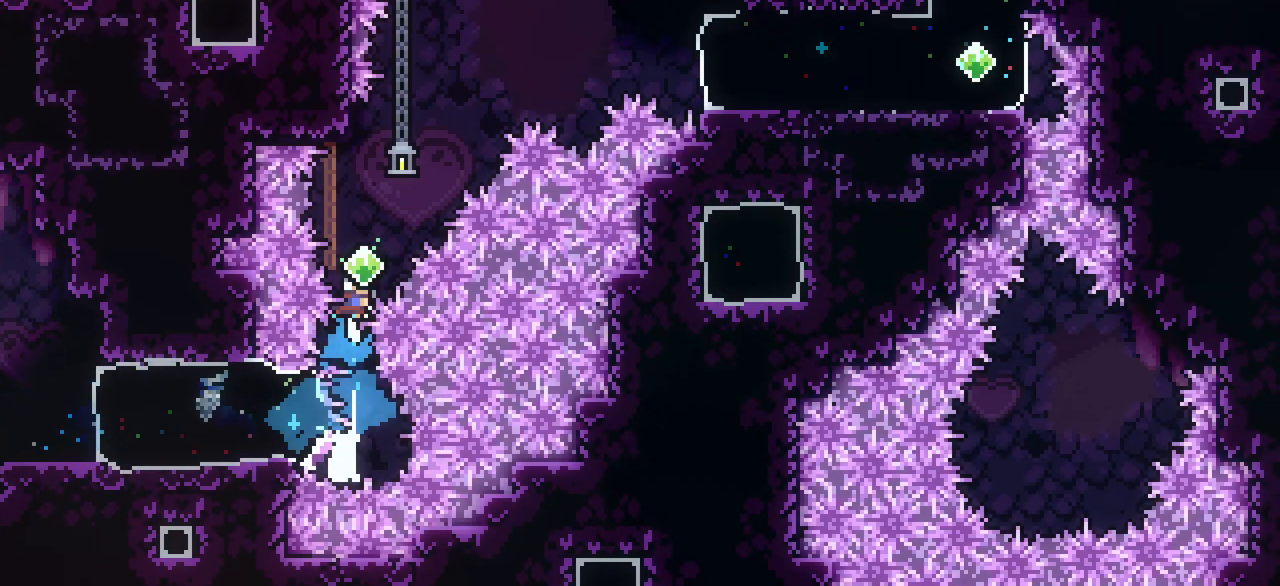
{"keys": ["dash", "right"], "events": [[33, "j1", "down"], [33, "right", "down"], [417, "j1", "up"], [417, "up", "up"], [467, "dash", "down"]]}
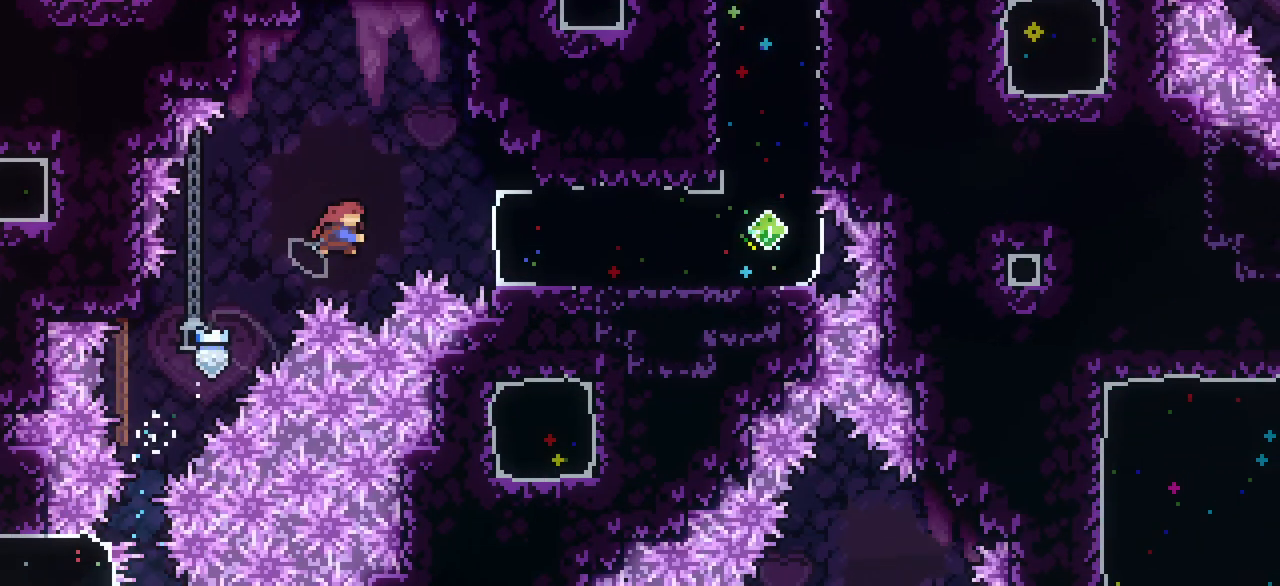
{"keys": ["dash", "up"], "events": [[100, "dash", "up"], [433, "up", "down"], [483, "dash", "down"], [483, "right", "up"]]}
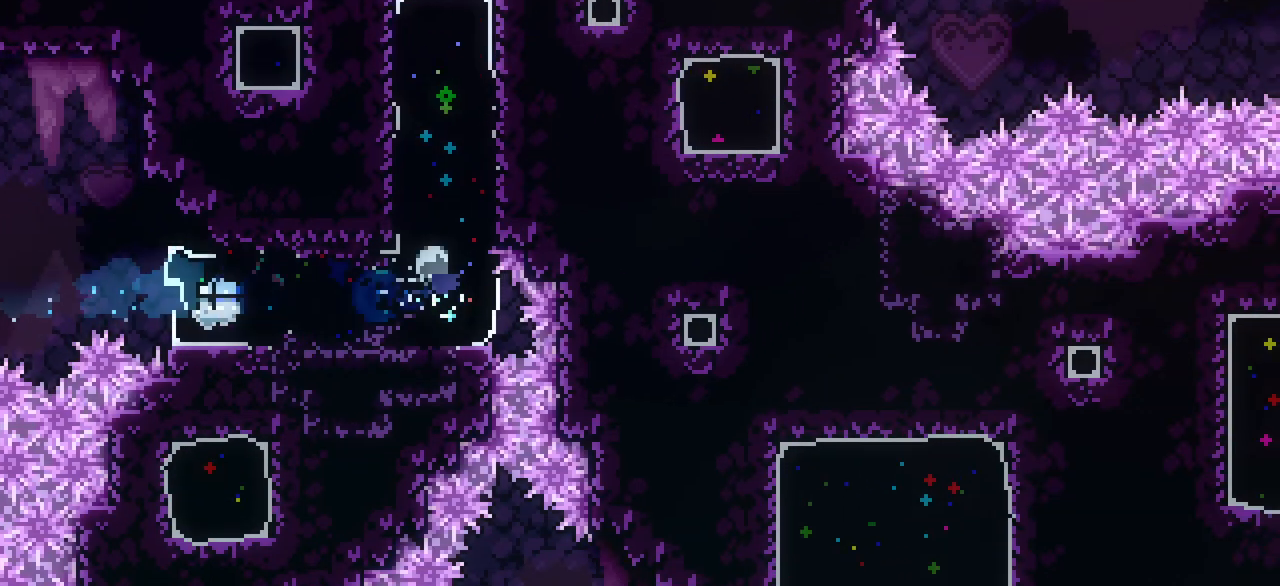
{"keys": ["down"], "events": [[400, "up", "up"], [450, "dash", "up"], [450, "down", "down"]]}
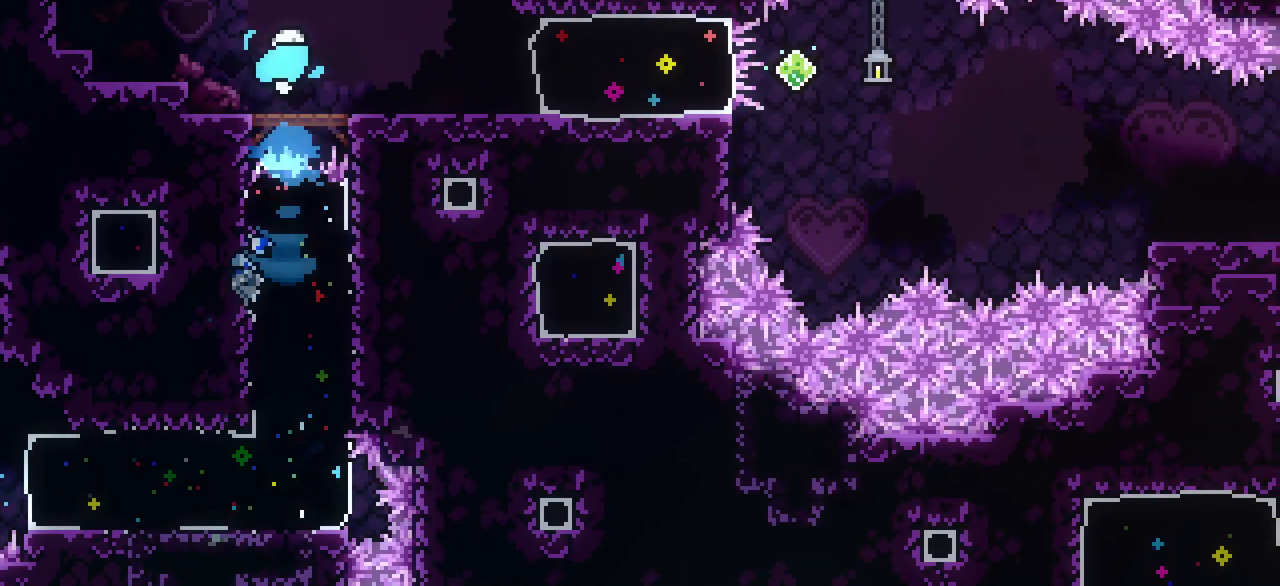
{"keys": ["right"], "events": [[33, "dash", "down"], [83, "right", "down"], [183, "dash", "up"], [183, "down", "up"]]}
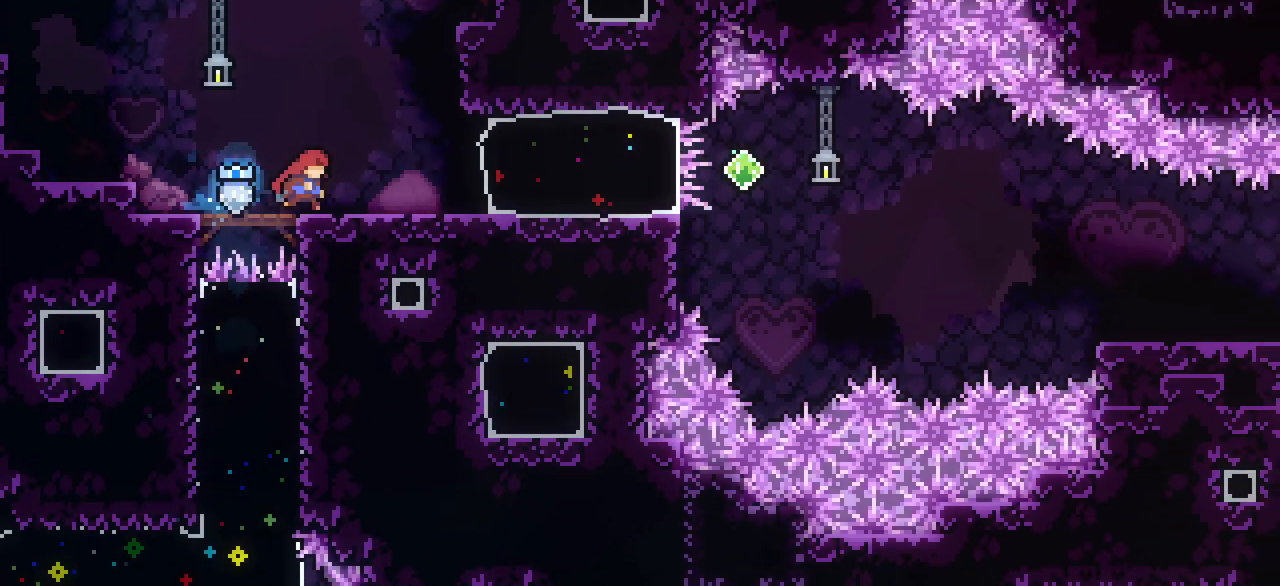
{"keys": ["right"], "events": [[50, "dash", "down"], [150, "dash", "up"]]}
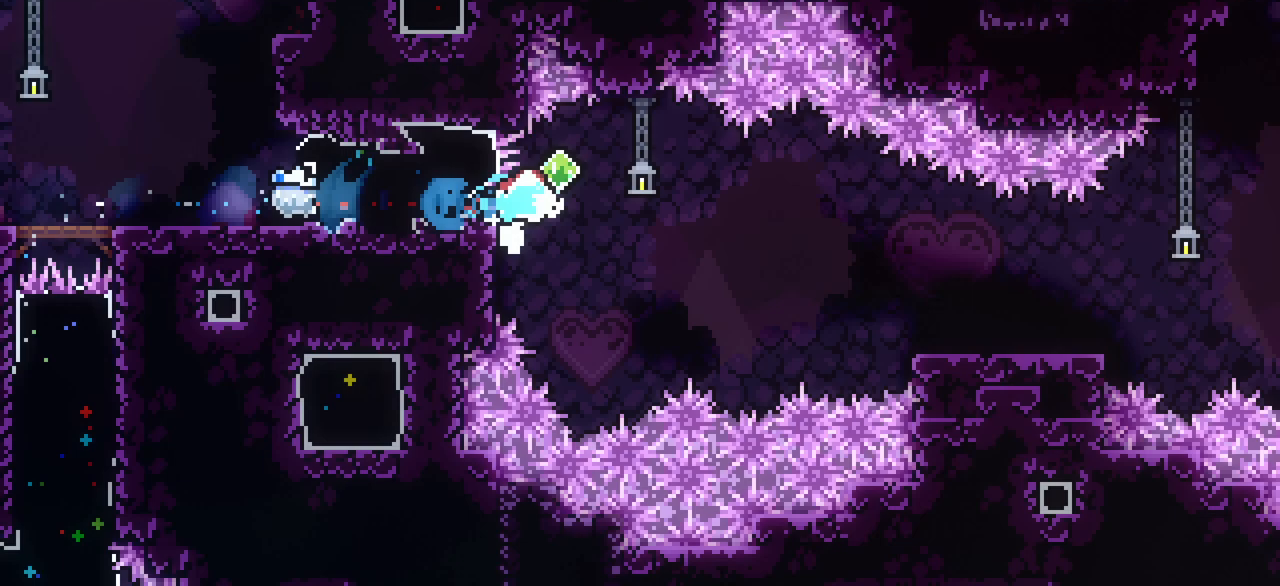
{"keys": ["dash", "down", "right"], "events": [[33, "demo", "down"], [133, "j1", "down"], [217, "demo", "up"], [250, "dash", "down"], [300, "down", "down"], [300, "j1", "up"]]}
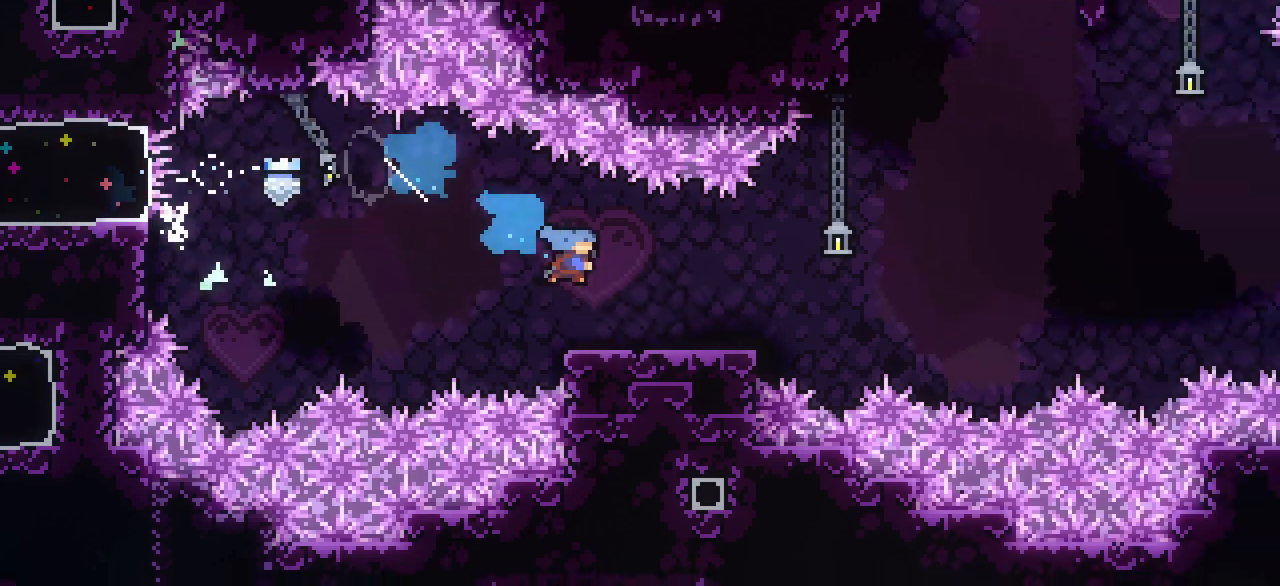
{"keys": ["j1", "right"], "events": [[133, "j1", "down"], [233, "dash", "up"], [467, "down", "up"]]}
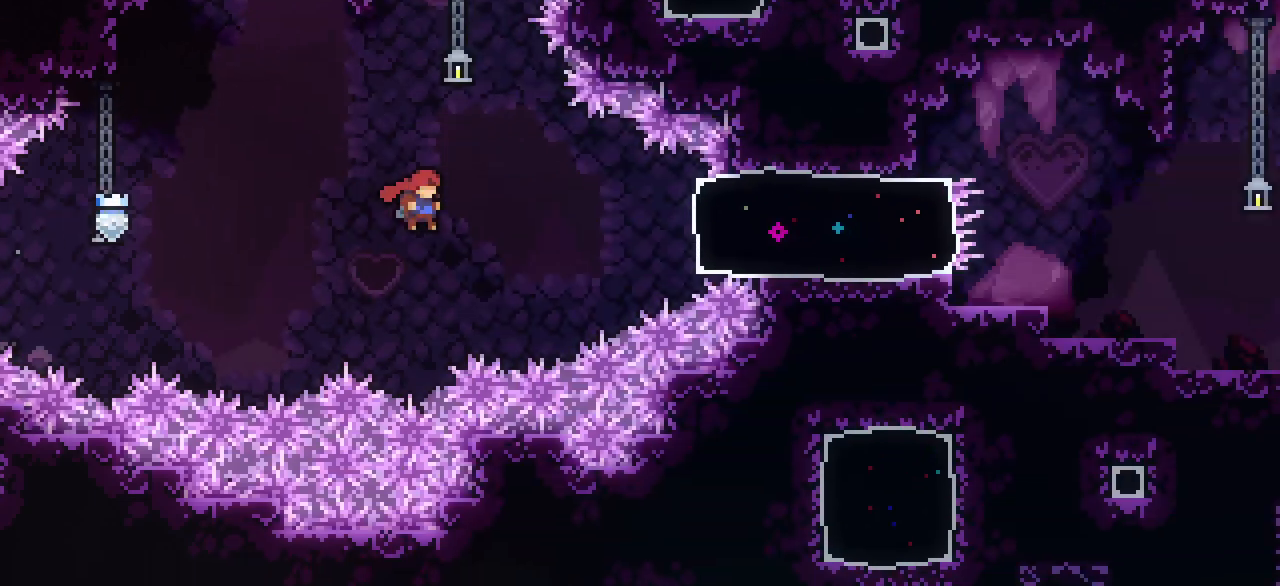
{"keys": ["right"], "events": [[17, "j1", "up"], [100, "dash", "down"], [283, "dash", "up"]]}